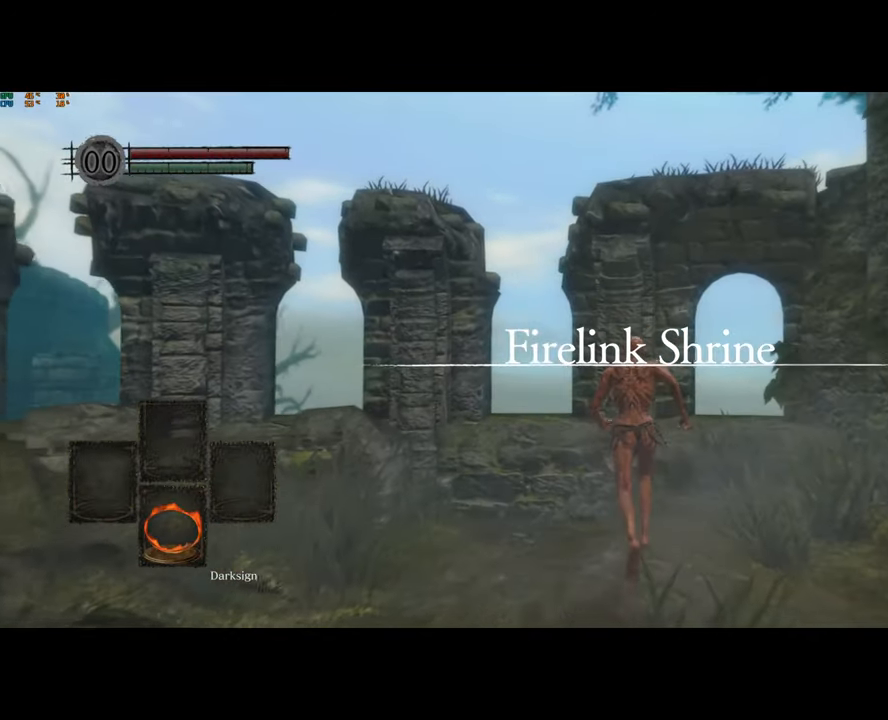
Gameplay with a controller (PlayStation layout); each line is a JSON object with the inputs held at the frame after it. "events" lists button and stick changes between this image and that frame as [ms after this image, input, new state], when the widget could be followed in between.
{"buttons": ["CIRCLE"], "left_stick": "up-left", "right_stick": "center", "events": [[283, "left_stick", "up-left"]]}
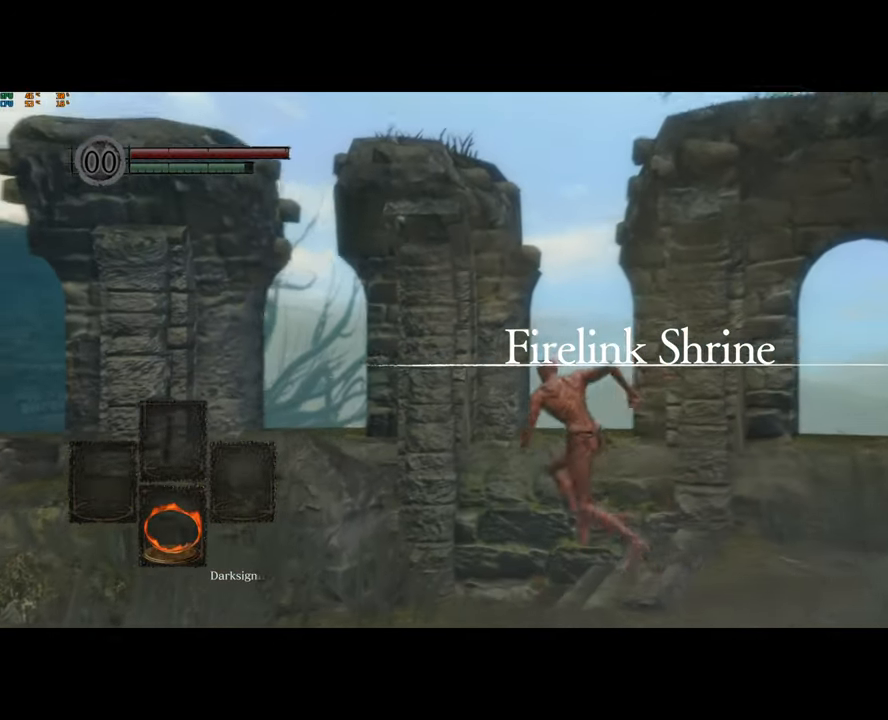
{"buttons": ["CIRCLE"], "left_stick": "up-left", "right_stick": "center", "events": []}
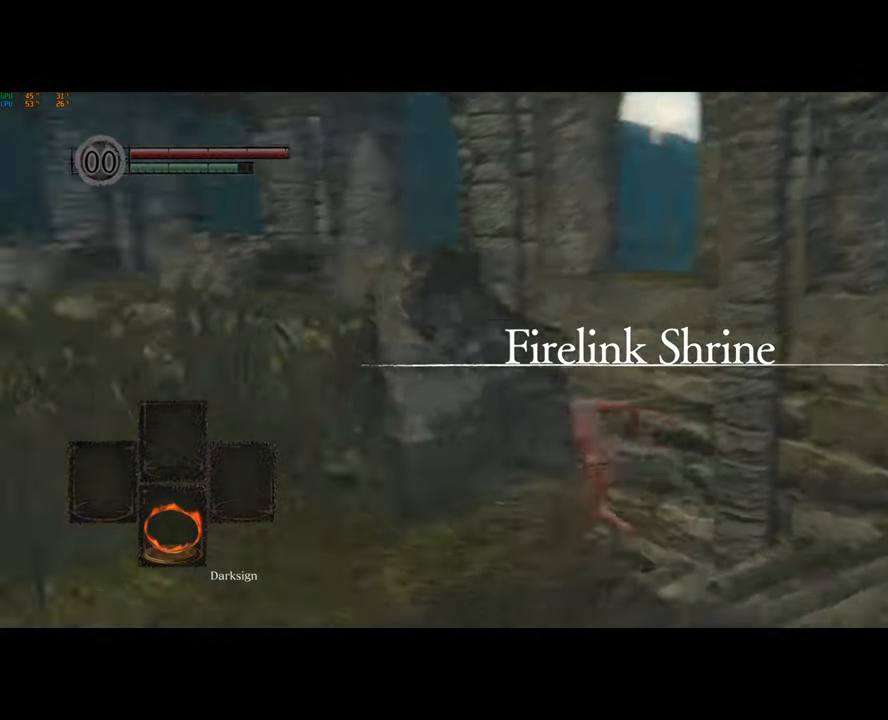
{"buttons": ["CIRCLE"], "left_stick": "up-left", "right_stick": "center", "events": []}
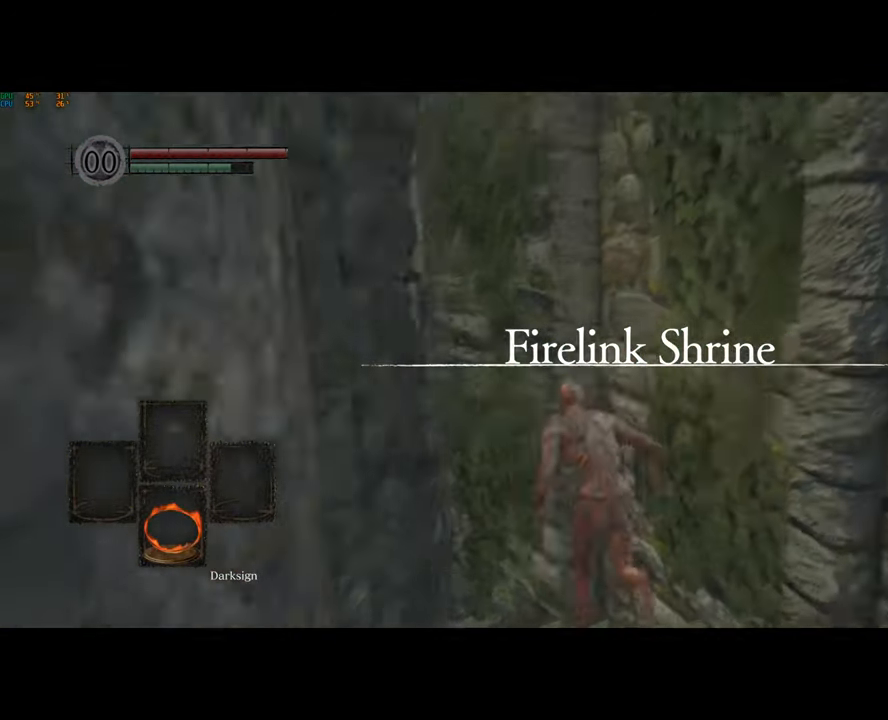
{"buttons": ["CIRCLE"], "left_stick": "up-left", "right_stick": "center", "events": []}
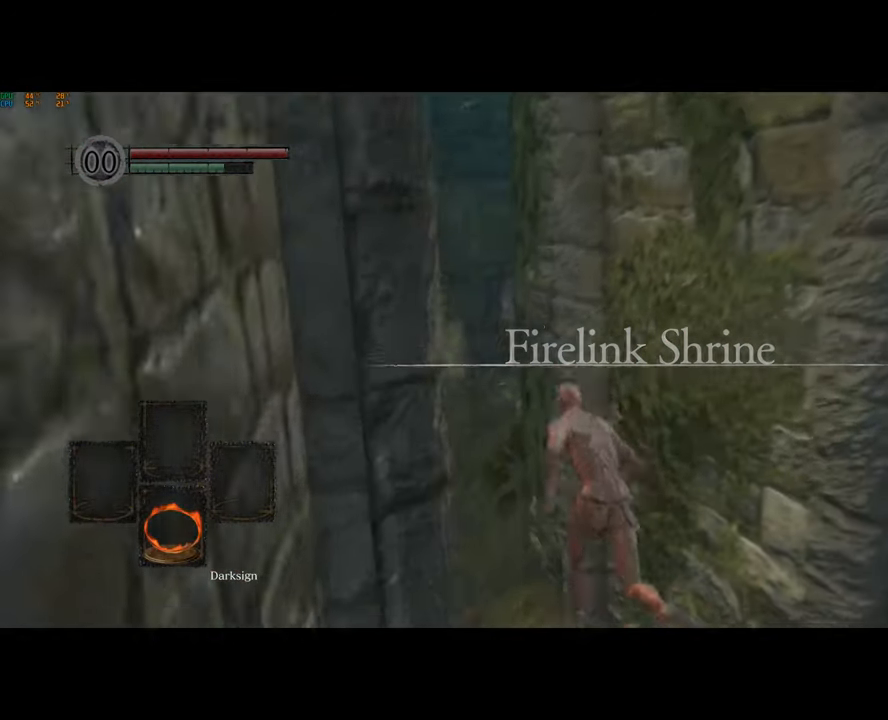
{"buttons": ["CIRCLE"], "left_stick": "up-left", "right_stick": "center", "events": []}
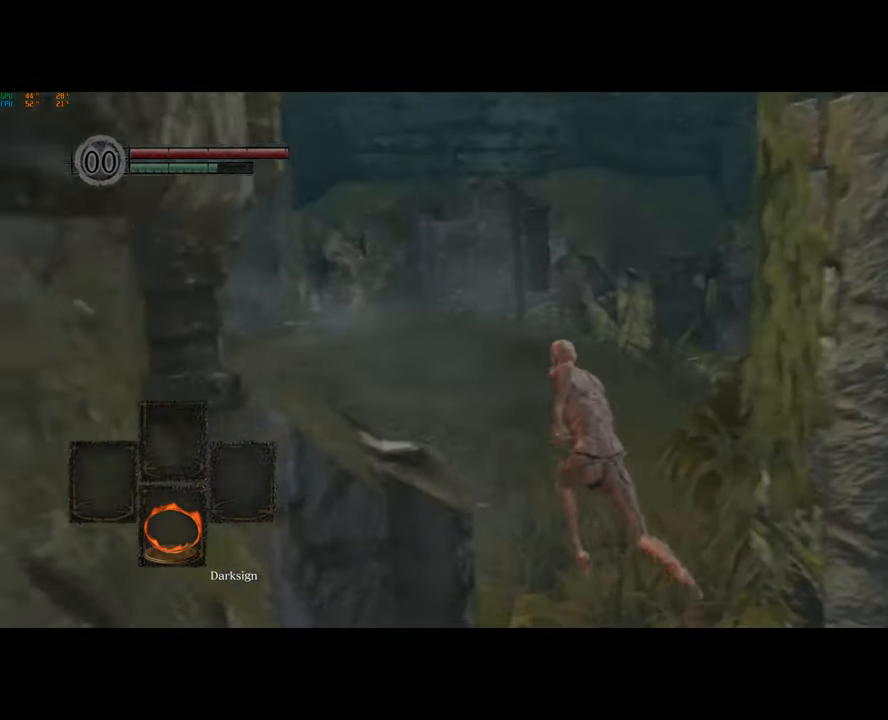
{"buttons": ["CIRCLE"], "left_stick": "up", "right_stick": "center", "events": [[500, "left_stick", "up"]]}
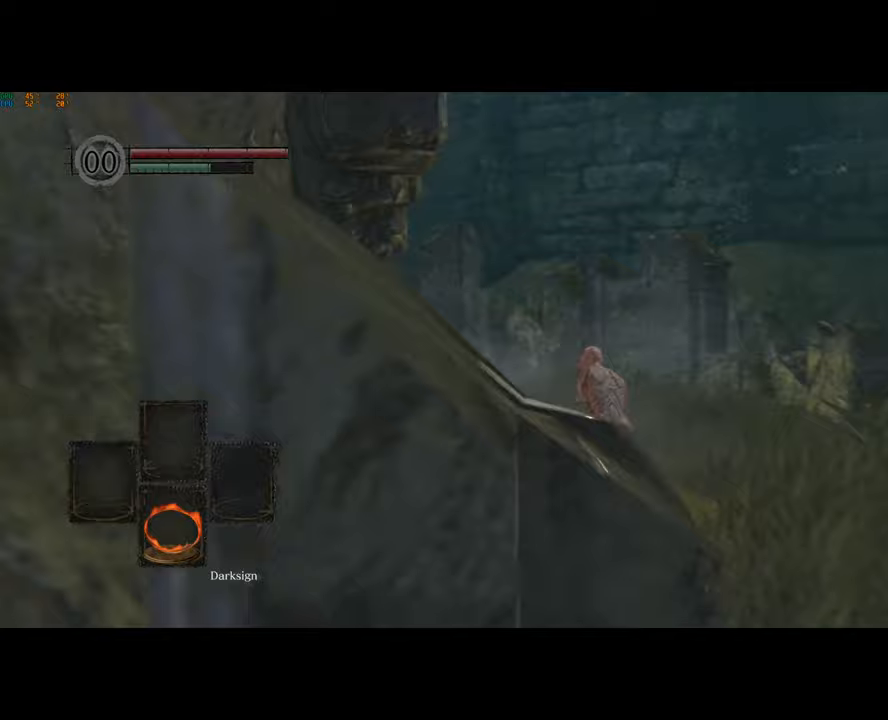
{"buttons": ["CIRCLE"], "left_stick": "up", "right_stick": "center", "events": []}
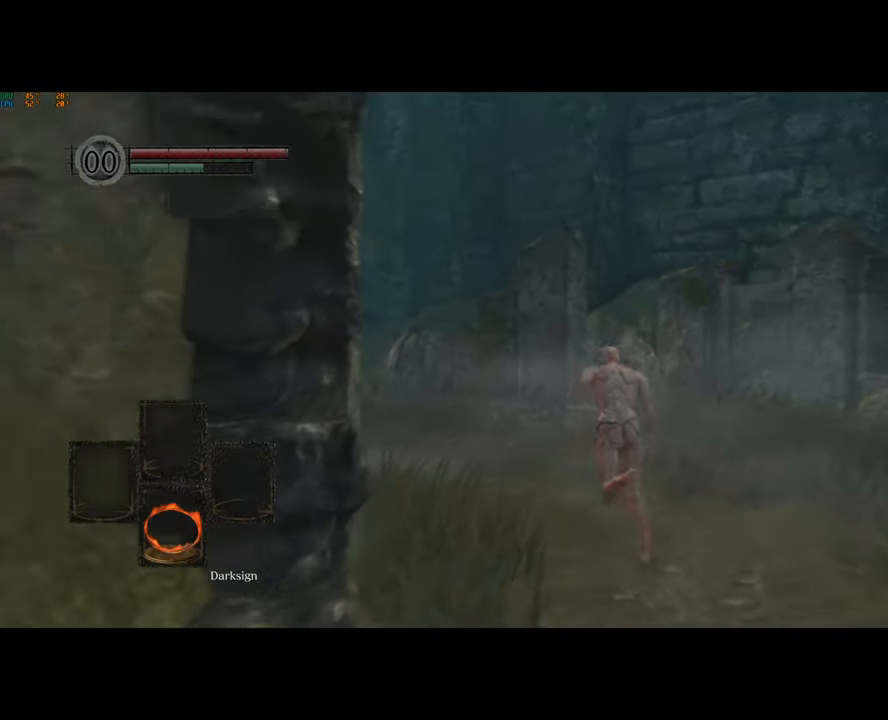
{"buttons": ["CIRCLE"], "left_stick": "up", "right_stick": "center", "events": []}
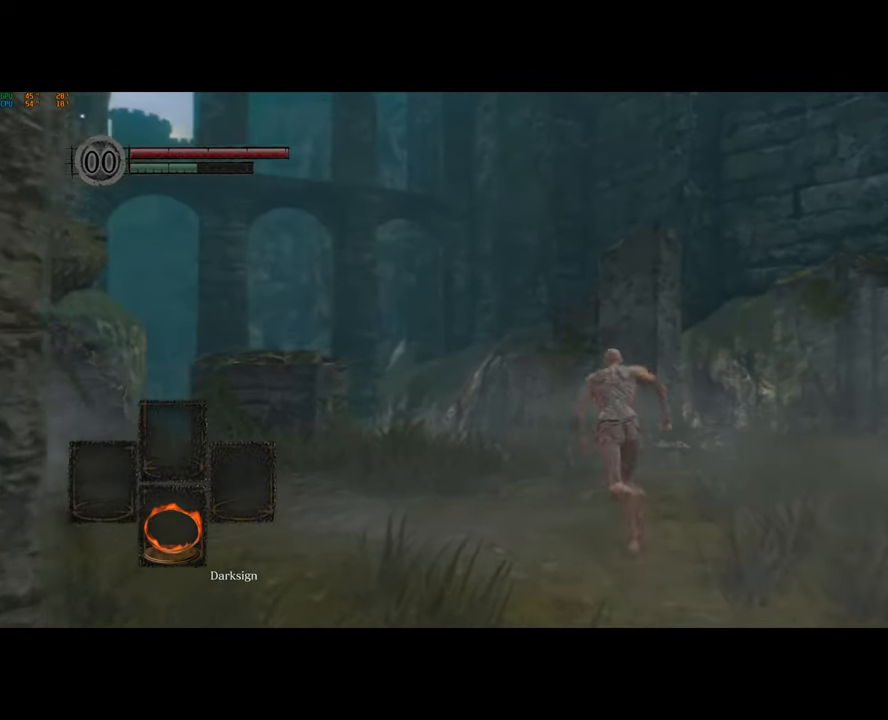
{"buttons": ["CIRCLE"], "left_stick": "up", "right_stick": "center", "events": []}
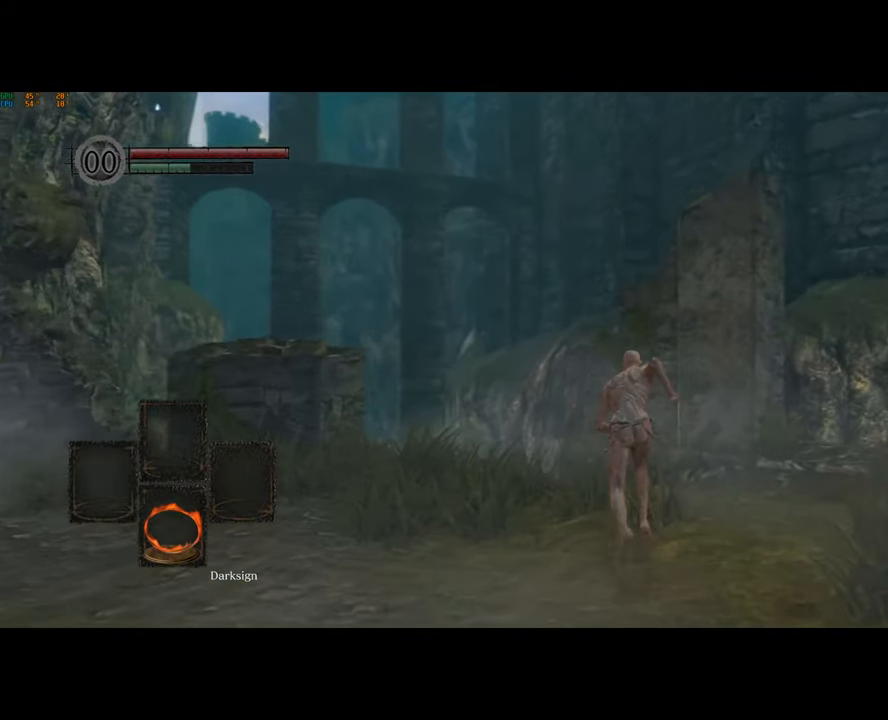
{"buttons": ["CIRCLE"], "left_stick": "up", "right_stick": "center", "events": []}
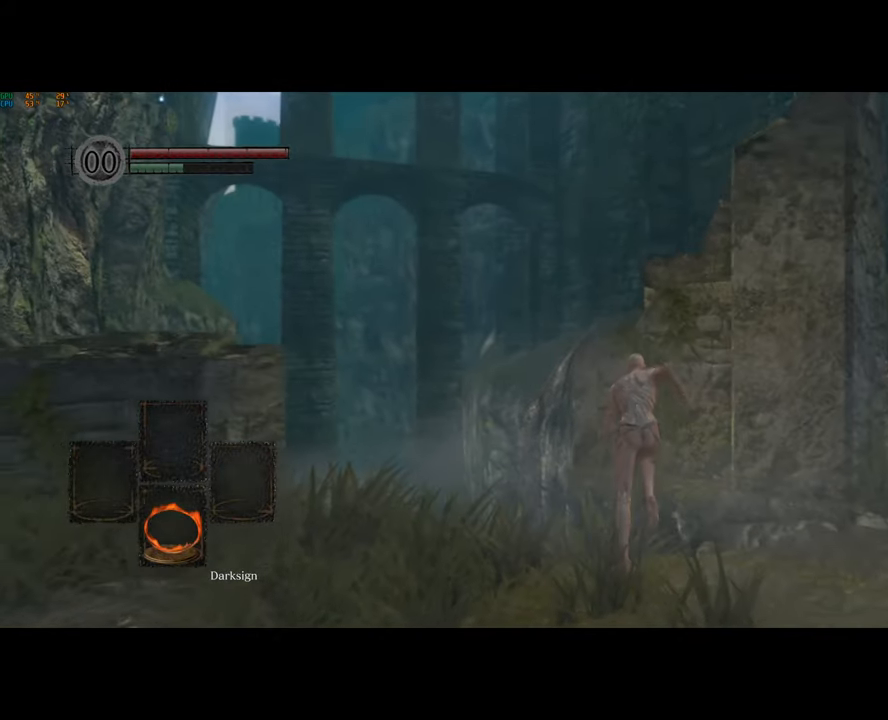
{"buttons": [], "left_stick": "up-right", "right_stick": "right", "events": [[167, "CIRCLE", "up"], [183, "left_stick", "up-right"], [333, "right_stick", "right"]]}
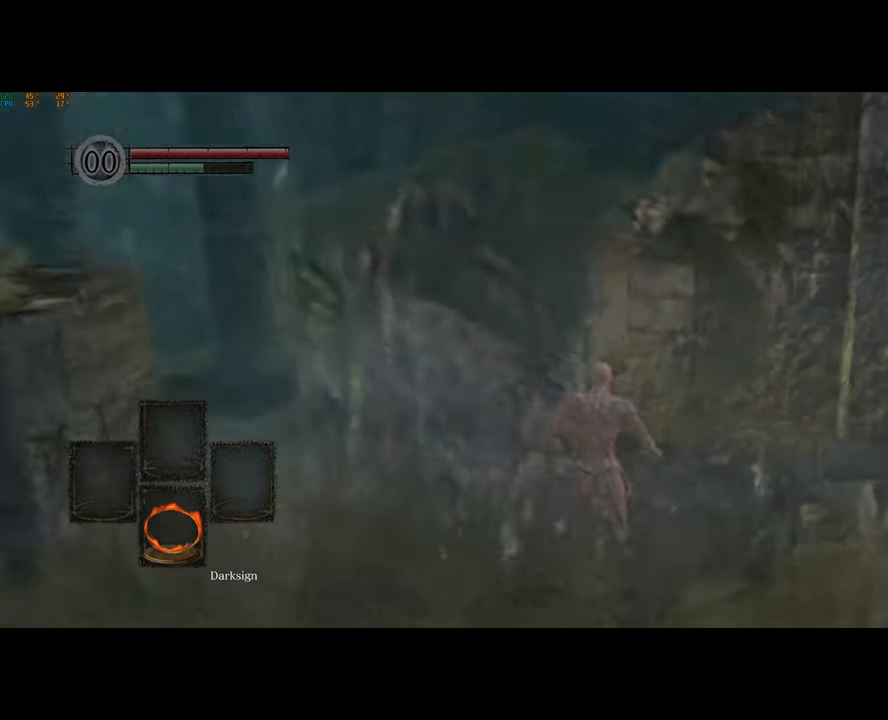
{"buttons": ["CIRCLE"], "left_stick": "up-right", "right_stick": "center", "events": [[133, "left_stick", "center"], [250, "left_stick", "up-right"], [383, "right_stick", "center"], [417, "CIRCLE", "down"]]}
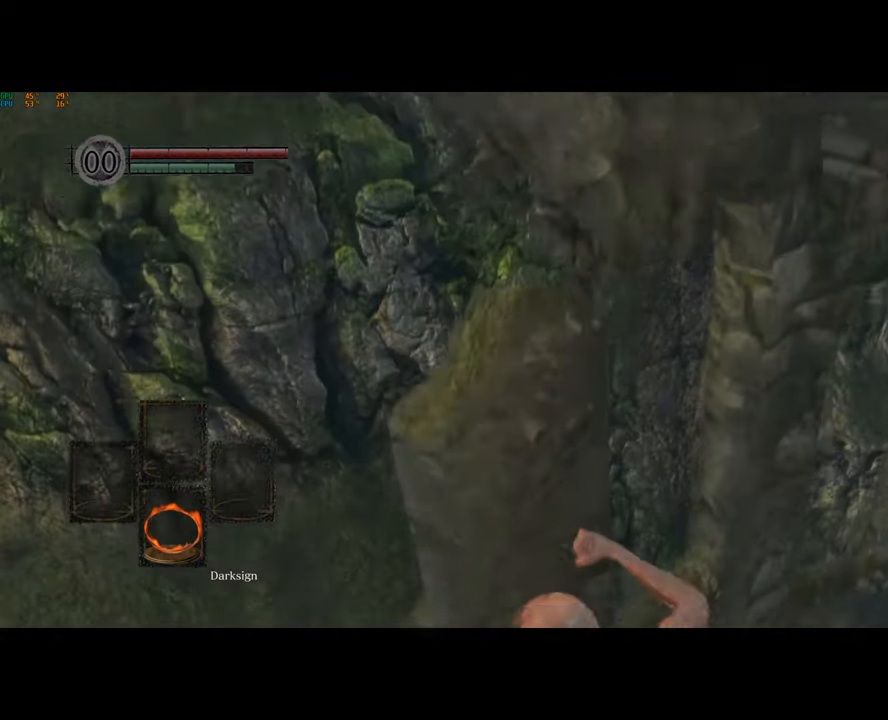
{"buttons": ["CIRCLE"], "left_stick": "up-right", "right_stick": "center", "events": []}
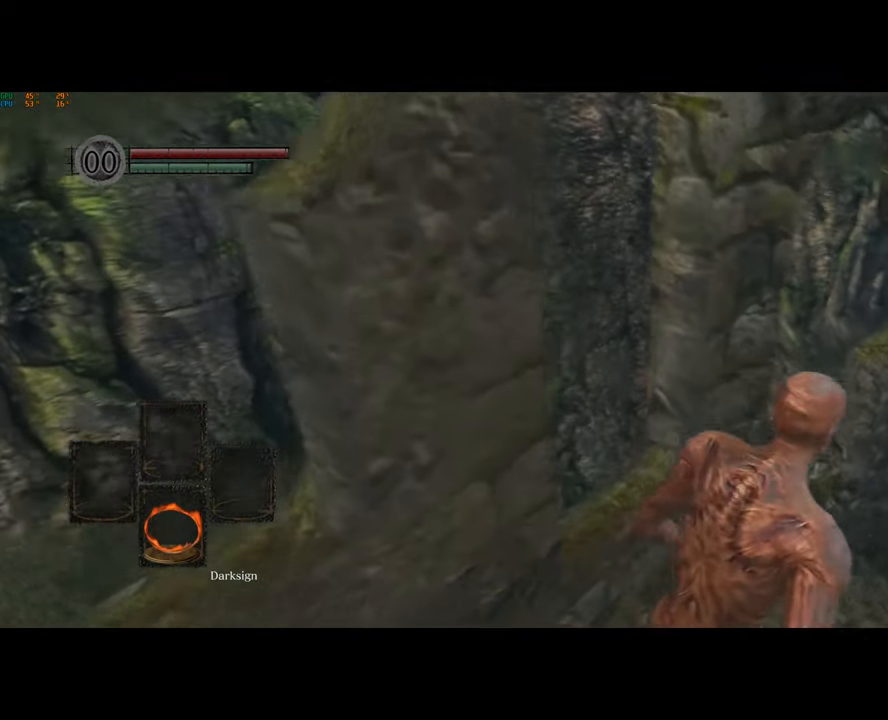
{"buttons": ["CIRCLE"], "left_stick": "up-right", "right_stick": "center", "events": []}
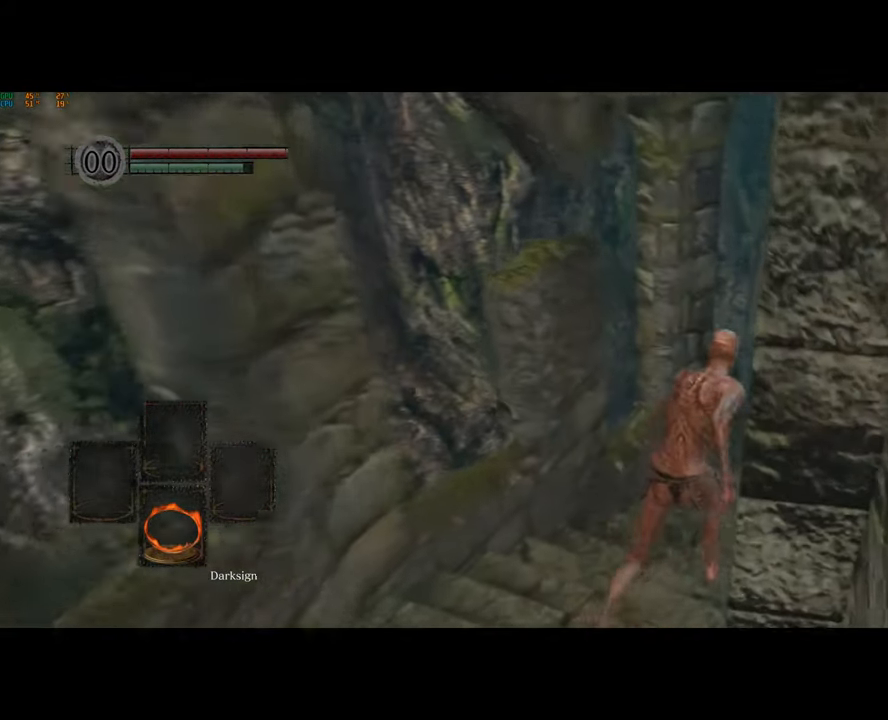
{"buttons": ["CIRCLE"], "left_stick": "up-right", "right_stick": "center", "events": []}
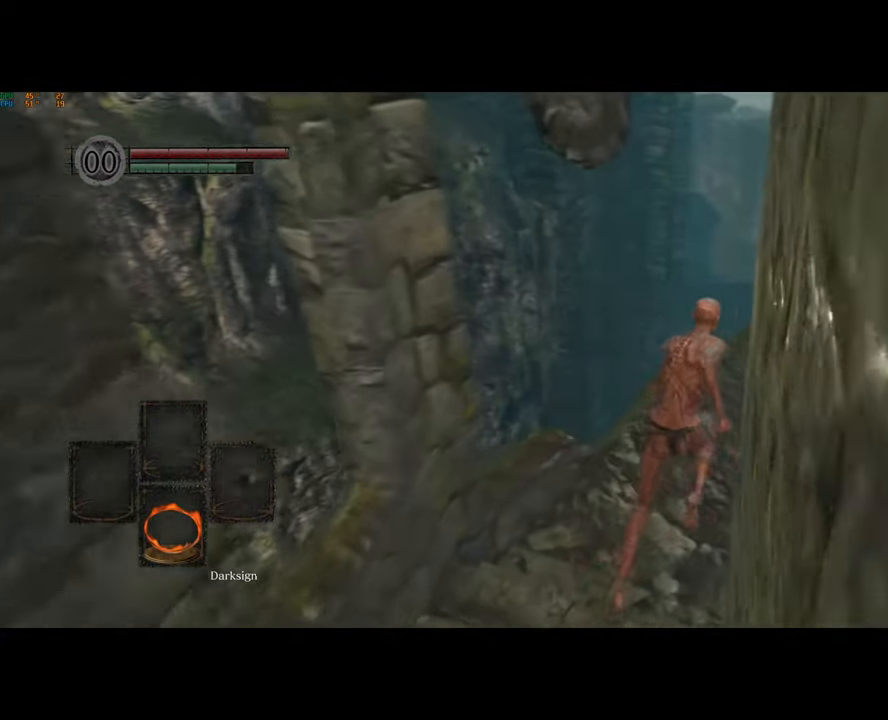
{"buttons": ["CIRCLE"], "left_stick": "up-right", "right_stick": "center", "events": []}
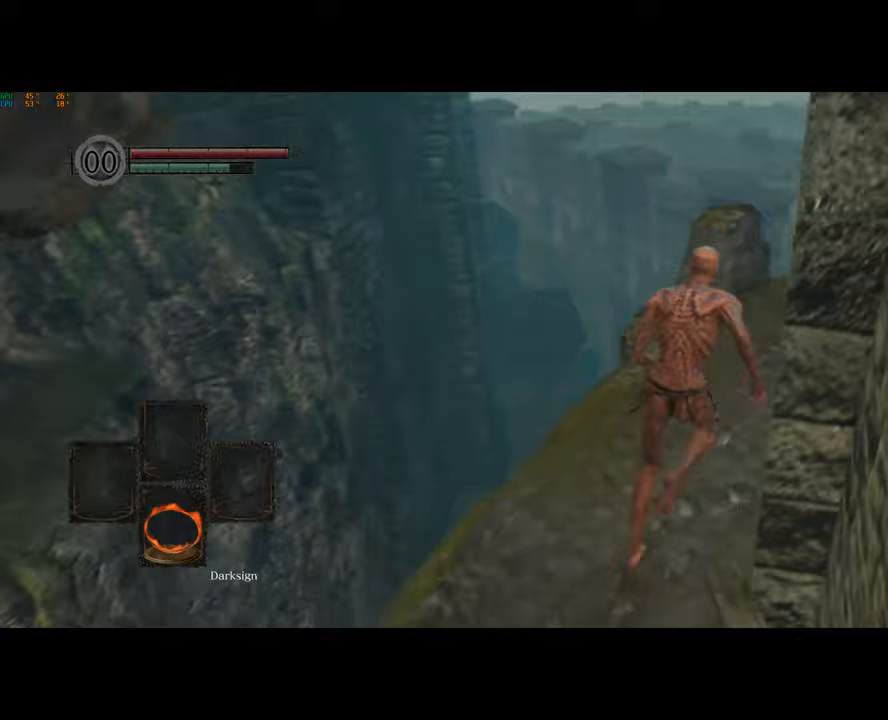
{"buttons": ["CIRCLE"], "left_stick": "up-right", "right_stick": "center", "events": []}
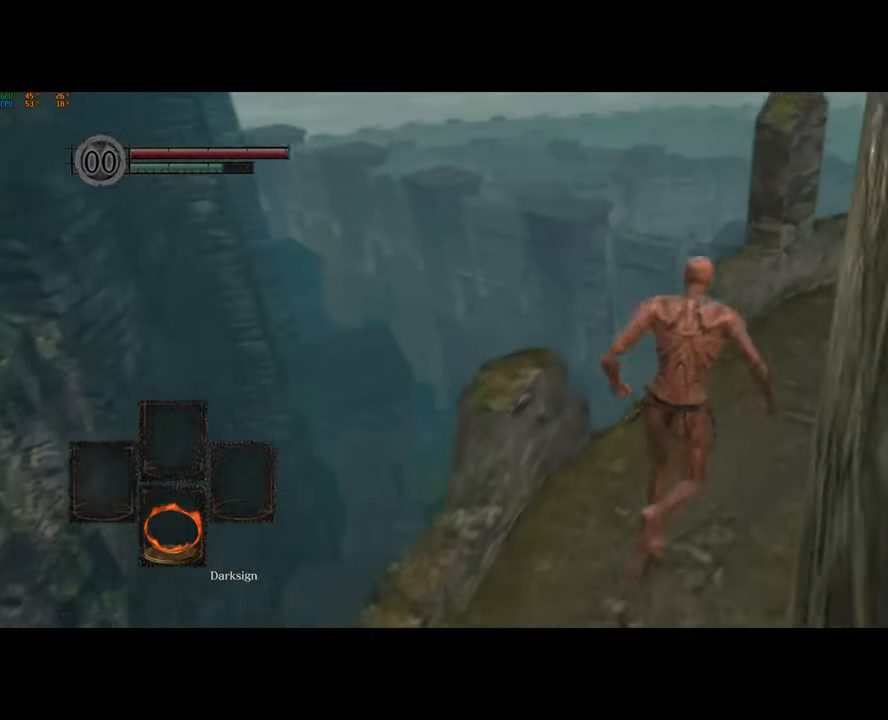
{"buttons": ["CIRCLE"], "left_stick": "up-right", "right_stick": "center", "events": []}
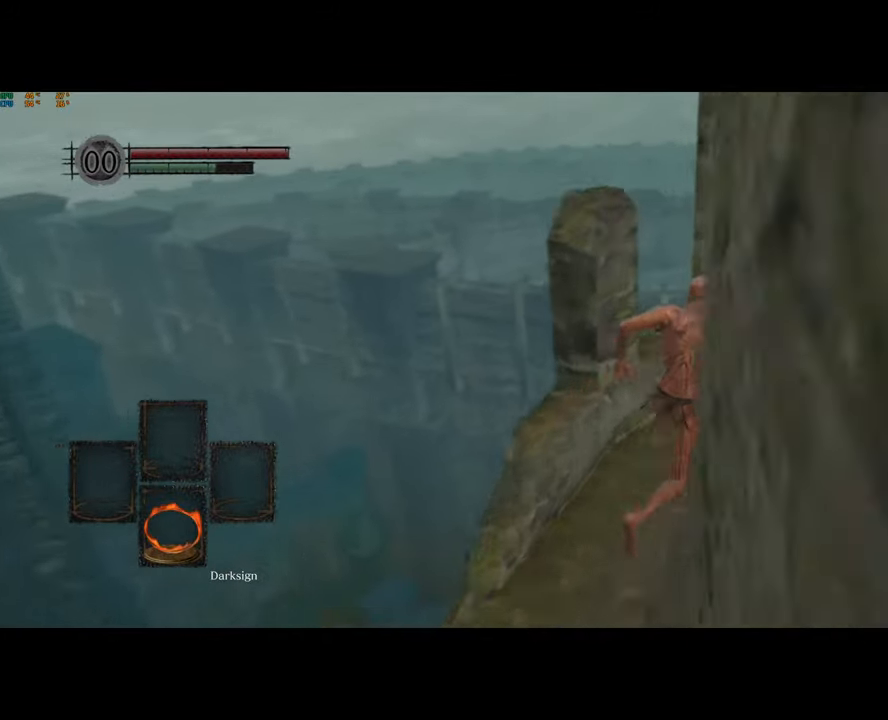
{"buttons": ["CIRCLE"], "left_stick": "up-right", "right_stick": "center", "events": []}
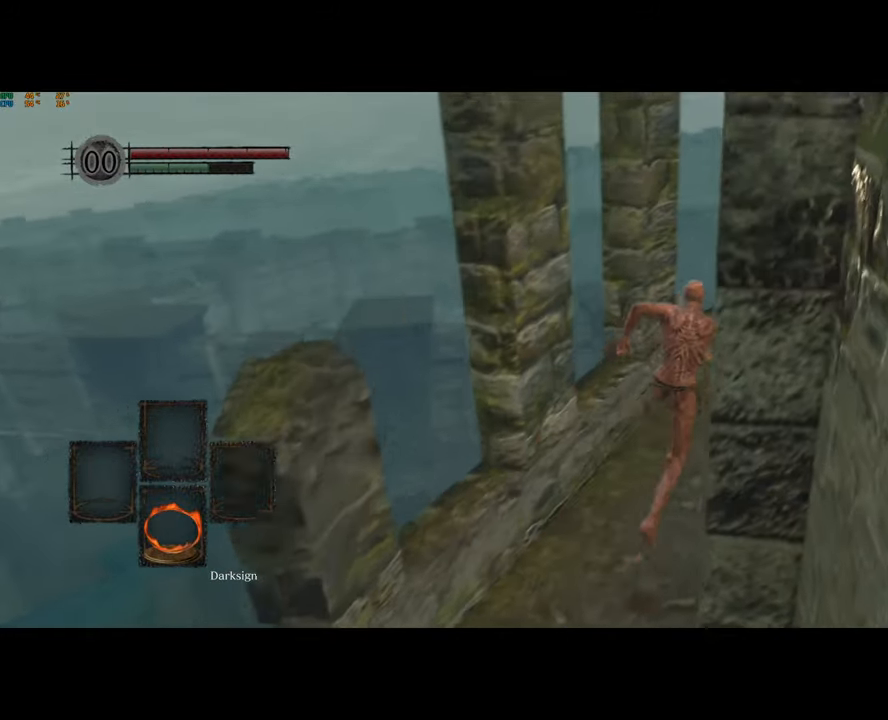
{"buttons": ["CIRCLE"], "left_stick": "up-right", "right_stick": "center", "events": []}
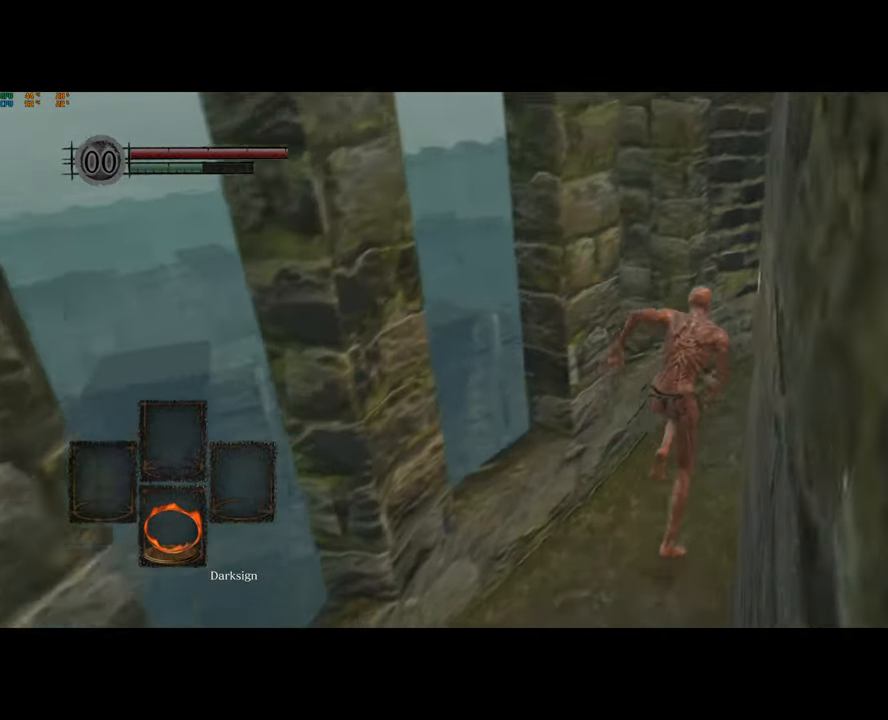
{"buttons": ["CIRCLE"], "left_stick": "up-right", "right_stick": "center", "events": []}
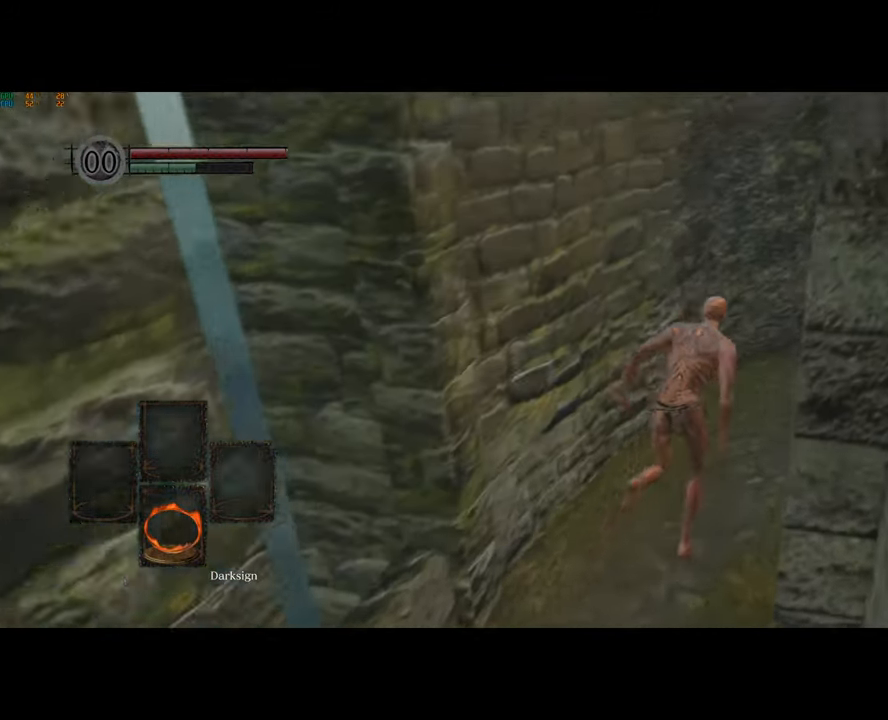
{"buttons": ["CIRCLE"], "left_stick": "up-right", "right_stick": "center", "events": []}
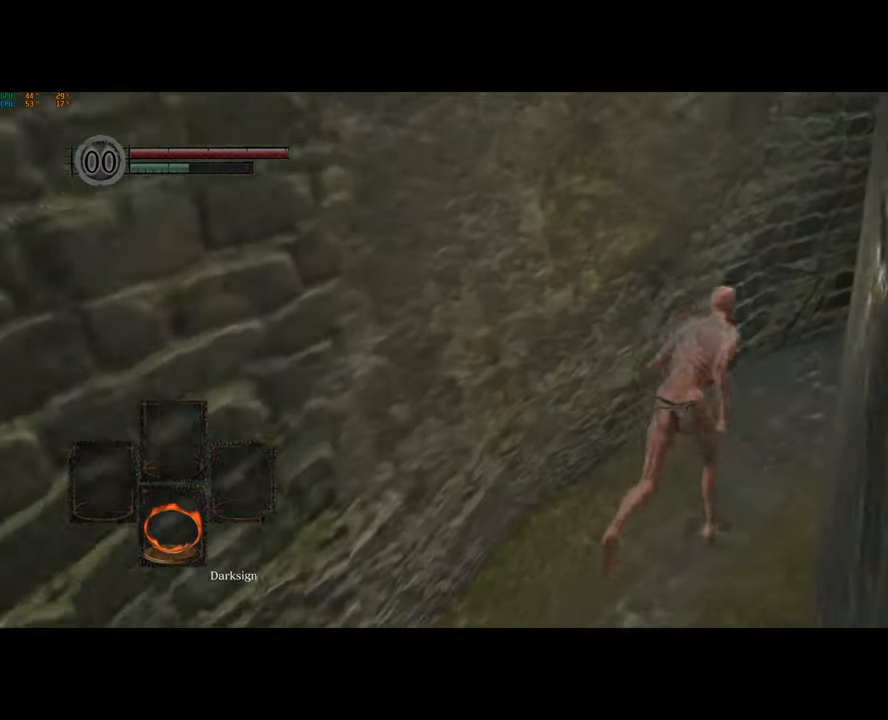
{"buttons": ["CIRCLE"], "left_stick": "up-right", "right_stick": "center", "events": []}
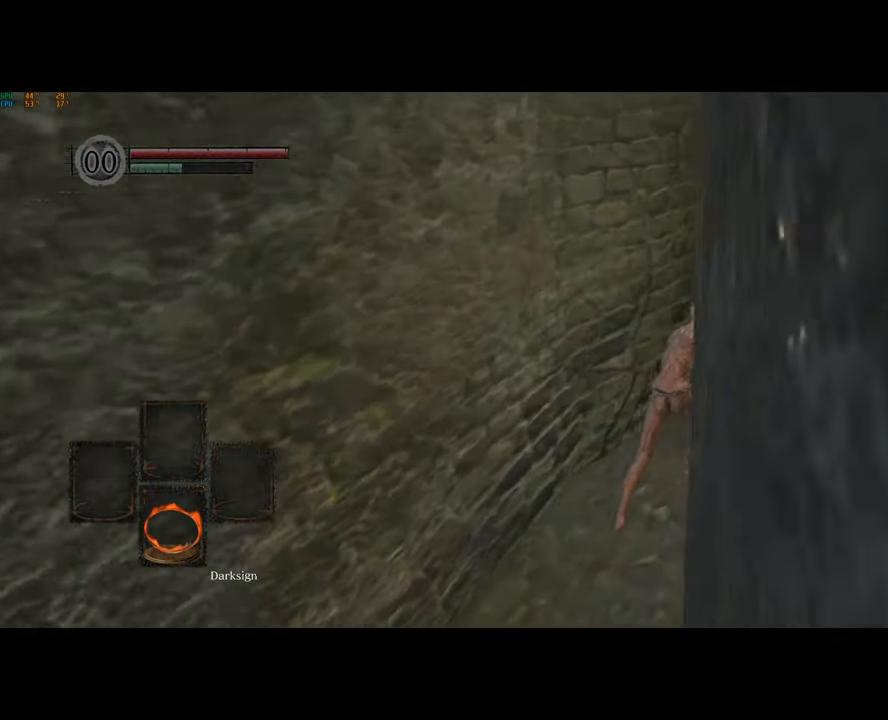
{"buttons": ["CIRCLE"], "left_stick": "up-right", "right_stick": "center", "events": []}
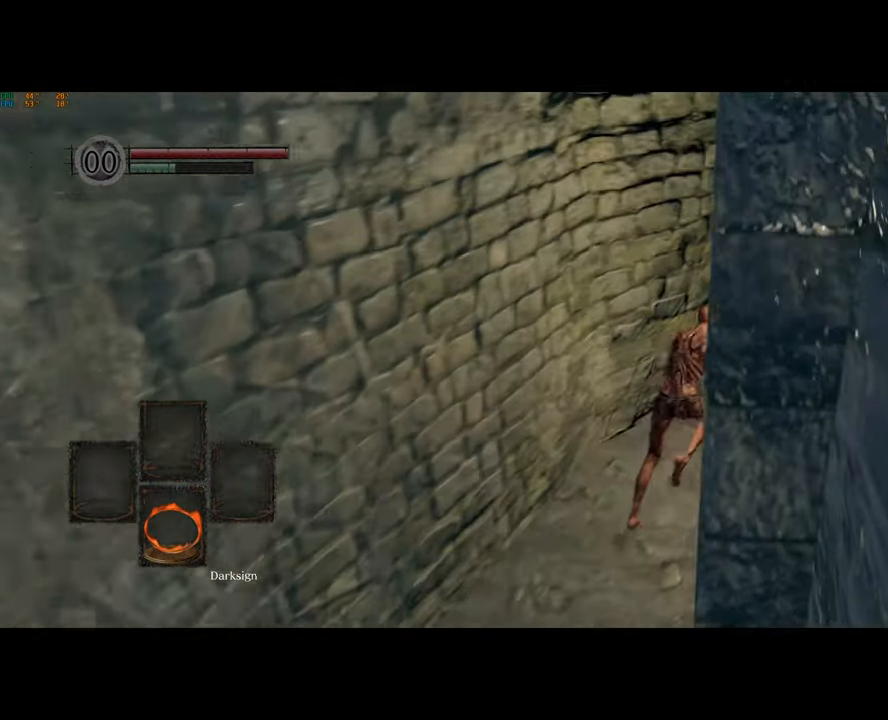
{"buttons": ["CIRCLE"], "left_stick": "up-right", "right_stick": "center", "events": []}
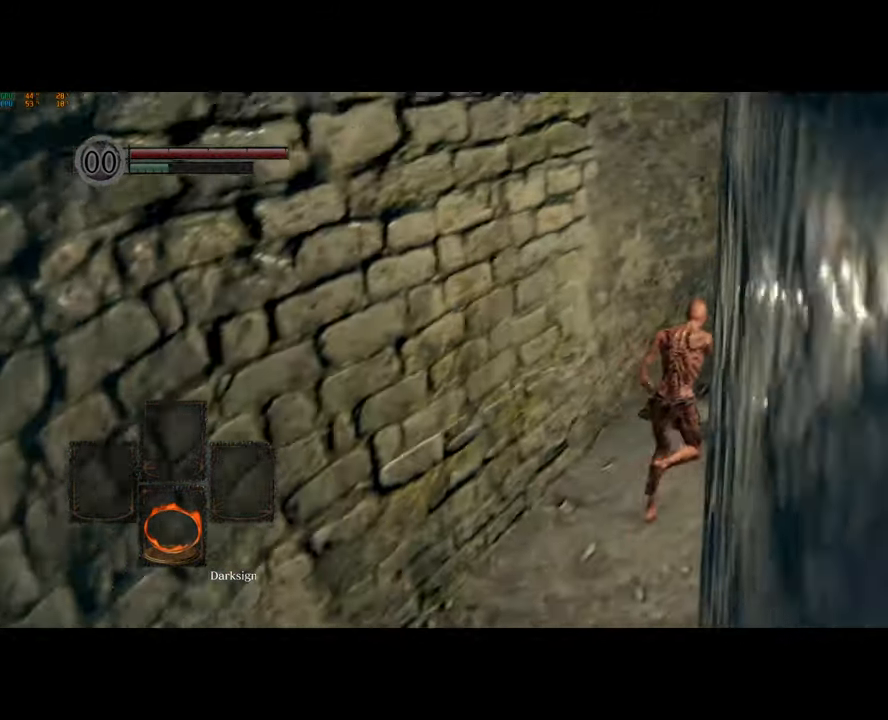
{"buttons": ["CIRCLE"], "left_stick": "up-right", "right_stick": "center", "events": []}
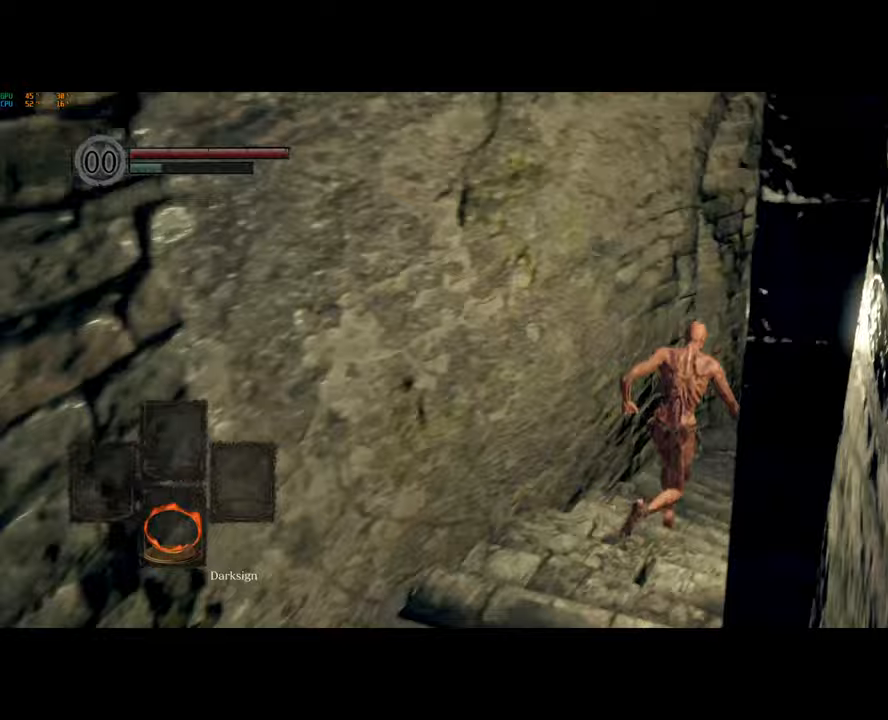
{"buttons": ["CIRCLE"], "left_stick": "up-right", "right_stick": "center", "events": []}
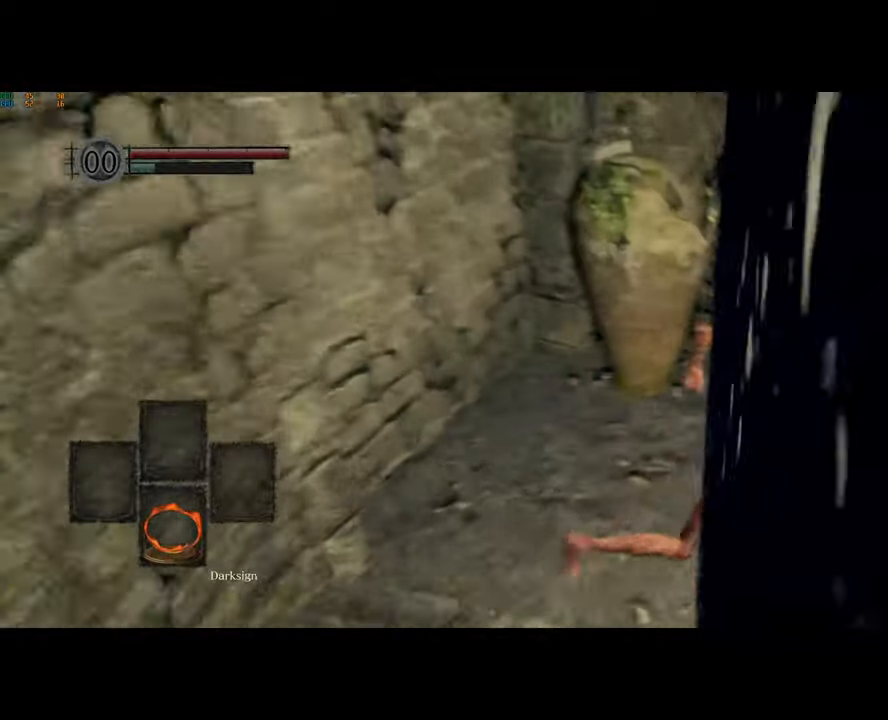
{"buttons": ["CIRCLE"], "left_stick": "up-right", "right_stick": "center", "events": [[133, "right_stick", "down-left"], [383, "right_stick", "center"]]}
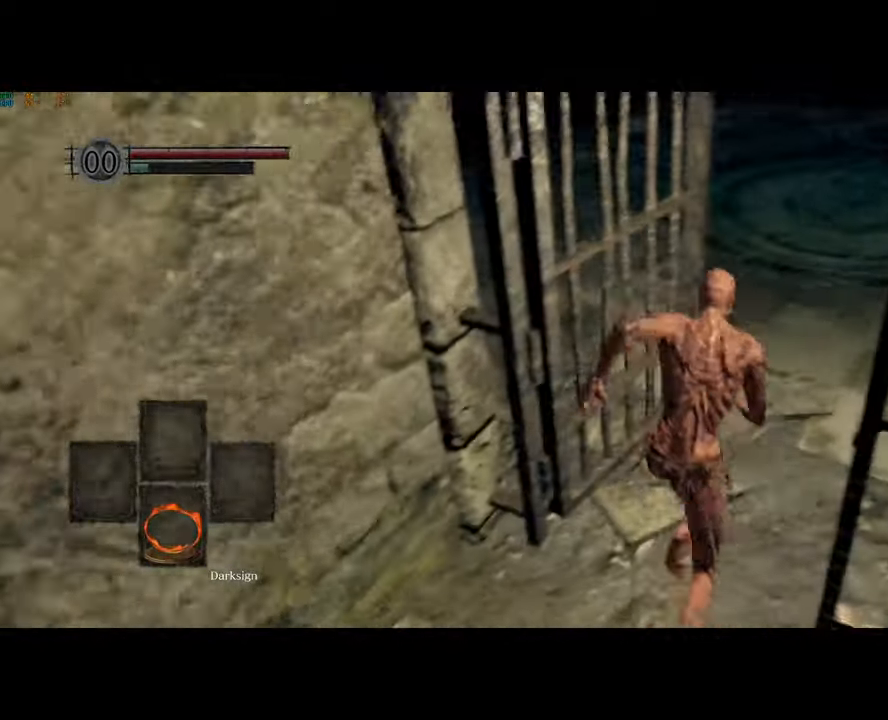
{"buttons": ["CIRCLE"], "left_stick": "up-right", "right_stick": "down"}